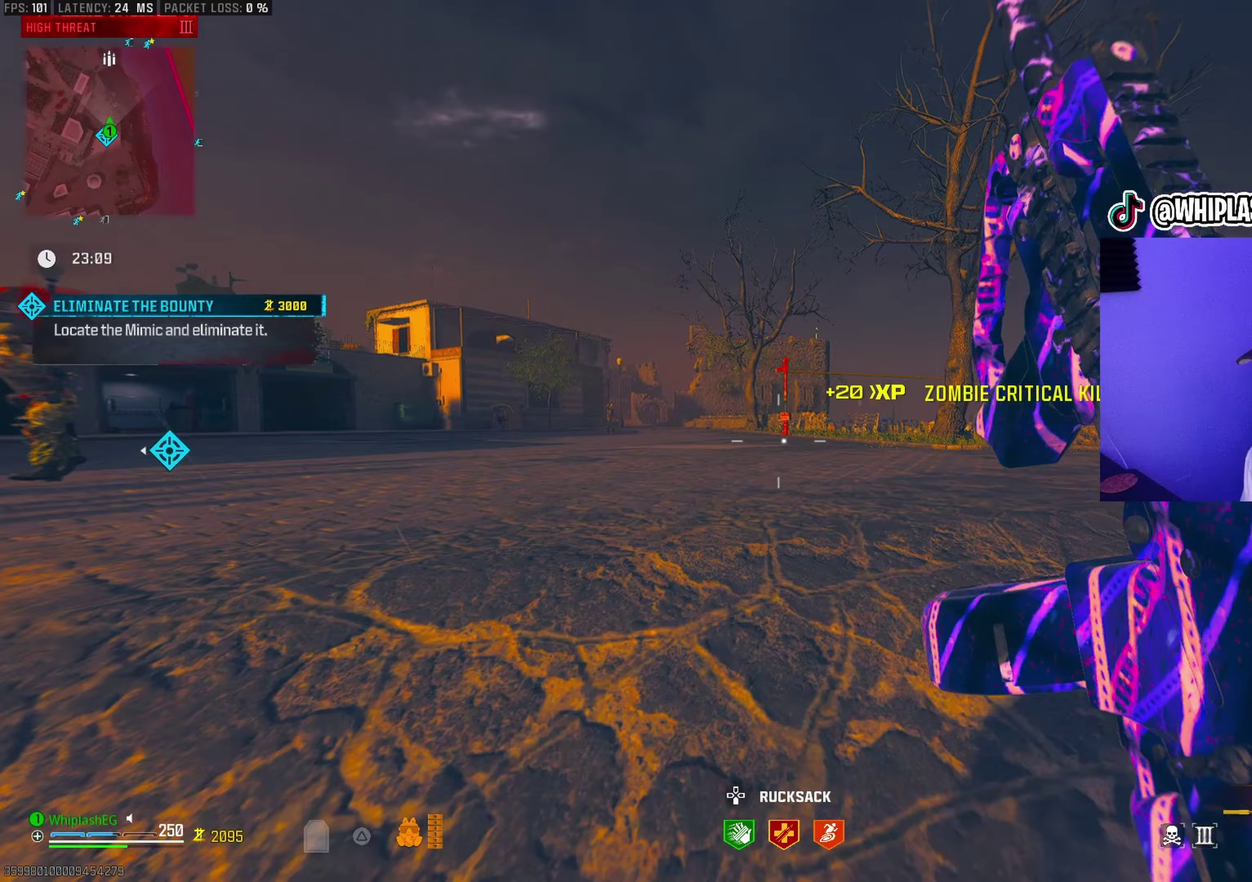
Gameplay with a controller (PlayStation layout); each line is a JSON object with the inputs held at the frame after it (dt_ms = milliseconds from this image to that frame). "events" lists button and stick changes between this image and that frame as [ms after this image, input, new state], when the widget could be followed in between.
{"dt_ms": 400, "buttons": [], "left_stick": "up-right", "right_stick": "center", "events": [[33, "right_stick", "left"], [150, "right_stick", "center"], [267, "right_stick", "left"], [283, "left_stick", "up"], [350, "left_stick", "up-right"], [400, "right_stick", "center"]]}
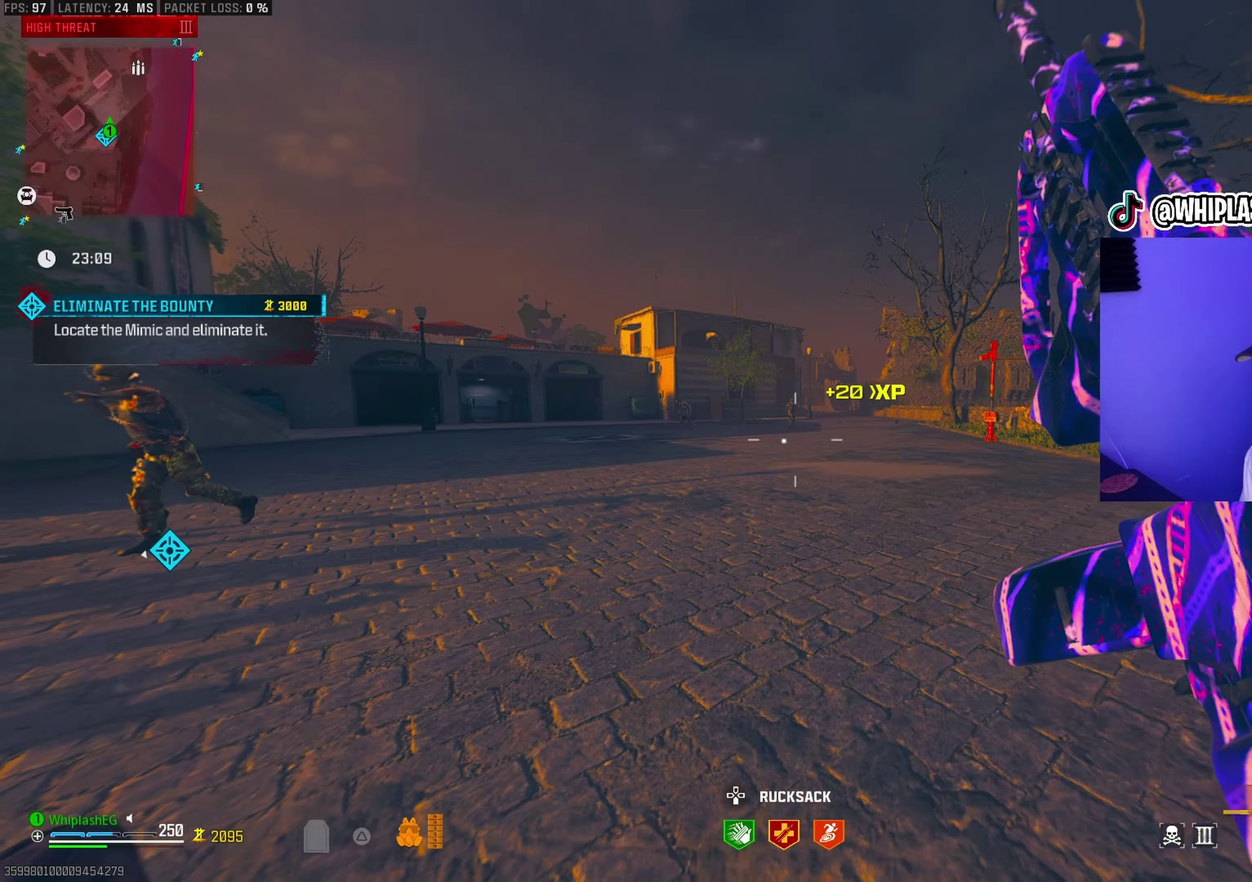
{"dt_ms": 600, "buttons": [], "left_stick": "up-right", "right_stick": "center", "events": [[217, "right_stick", "right"], [317, "right_stick", "center"], [500, "right_stick", "right"], [600, "right_stick", "center"]]}
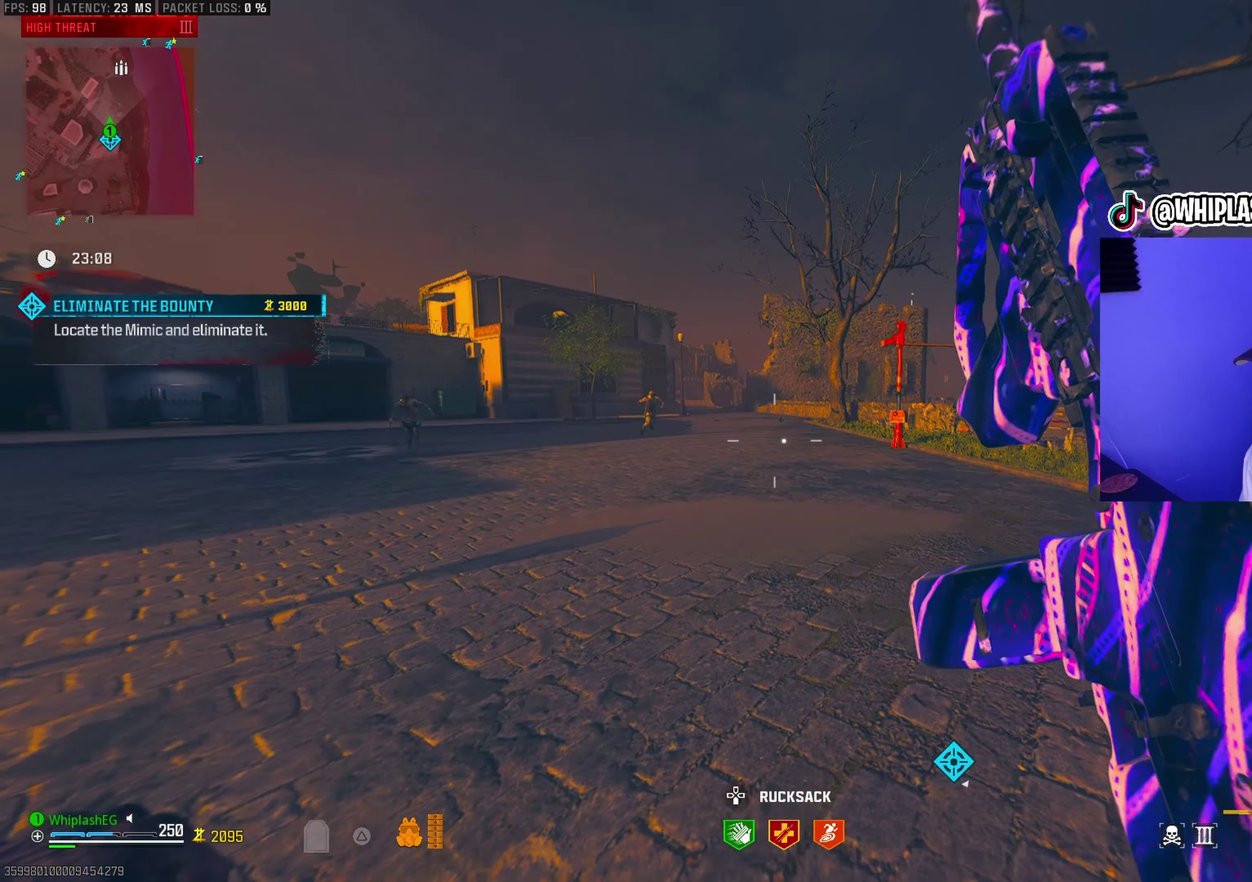
{"dt_ms": 300, "buttons": ["L1", "R1"], "left_stick": "down", "right_stick": "center", "events": [[267, "L1", "down"], [267, "R1", "down"], [267, "left_stick", "down"]]}
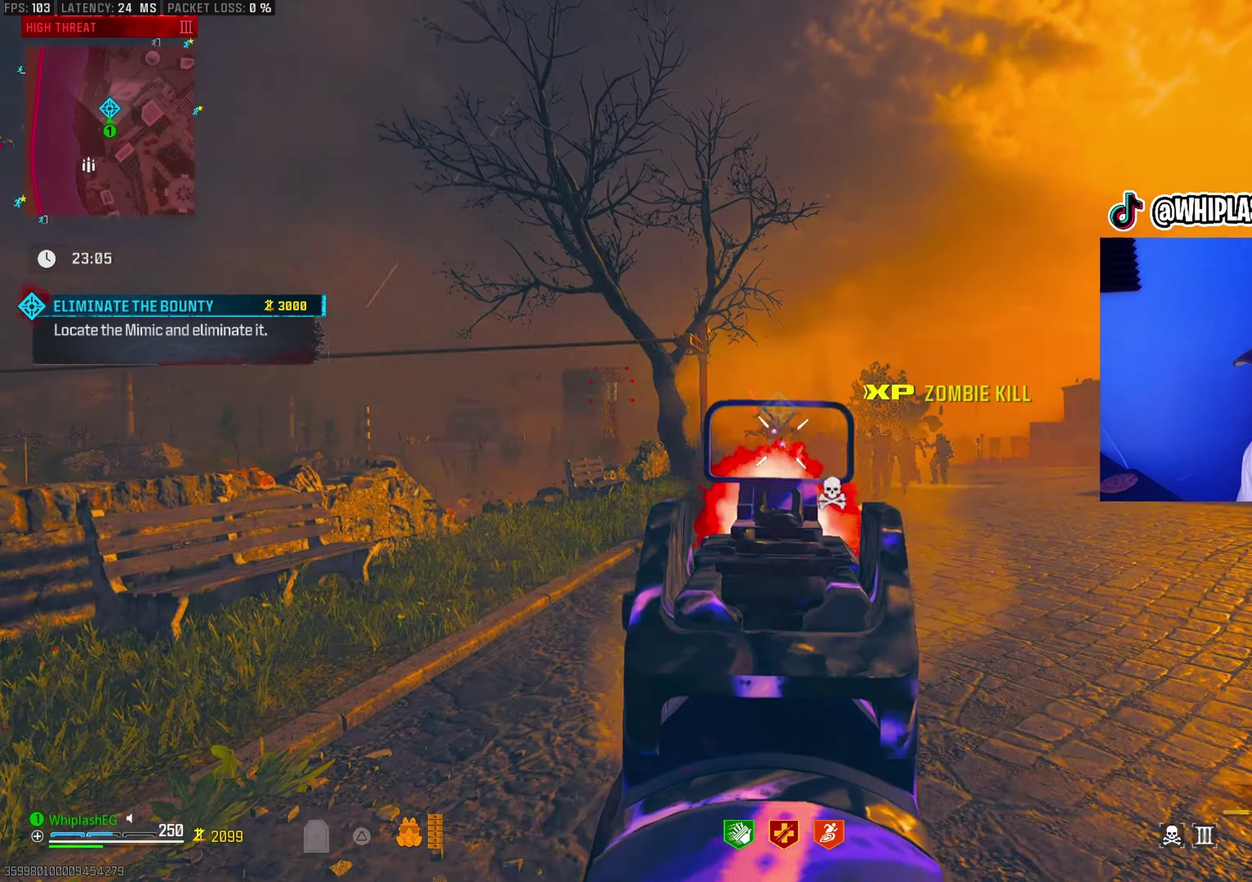
{"dt_ms": 700, "buttons": ["L1", "R1"], "left_stick": "up", "right_stick": "center", "events": [[250, "right_stick", "down"], [383, "right_stick", "center"], [433, "left_stick", "center"], [583, "left_stick", "up-right"], [700, "left_stick", "up"]]}
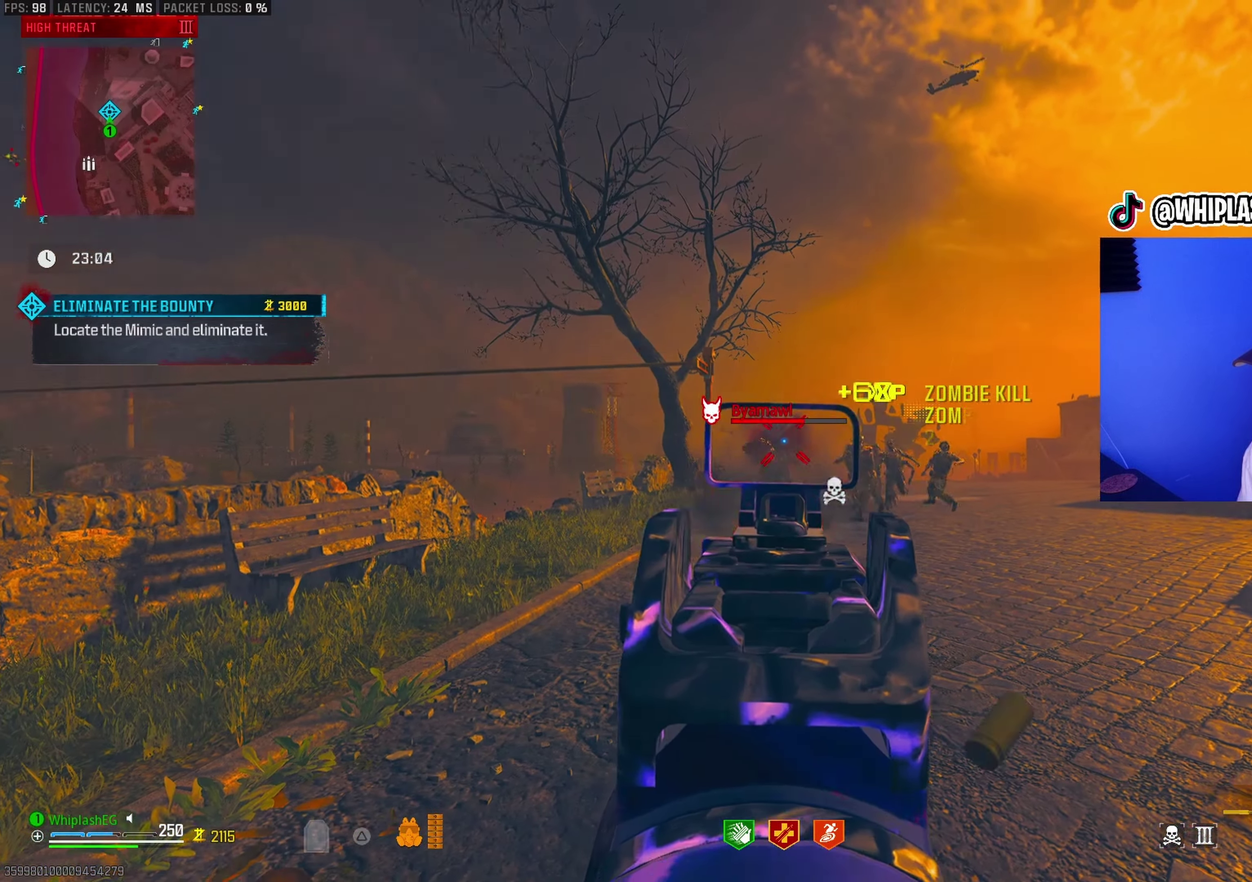
{"dt_ms": 300, "buttons": ["L1", "R1"], "left_stick": "center", "right_stick": "down", "events": [[233, "right_stick", "down"], [250, "left_stick", "center"]]}
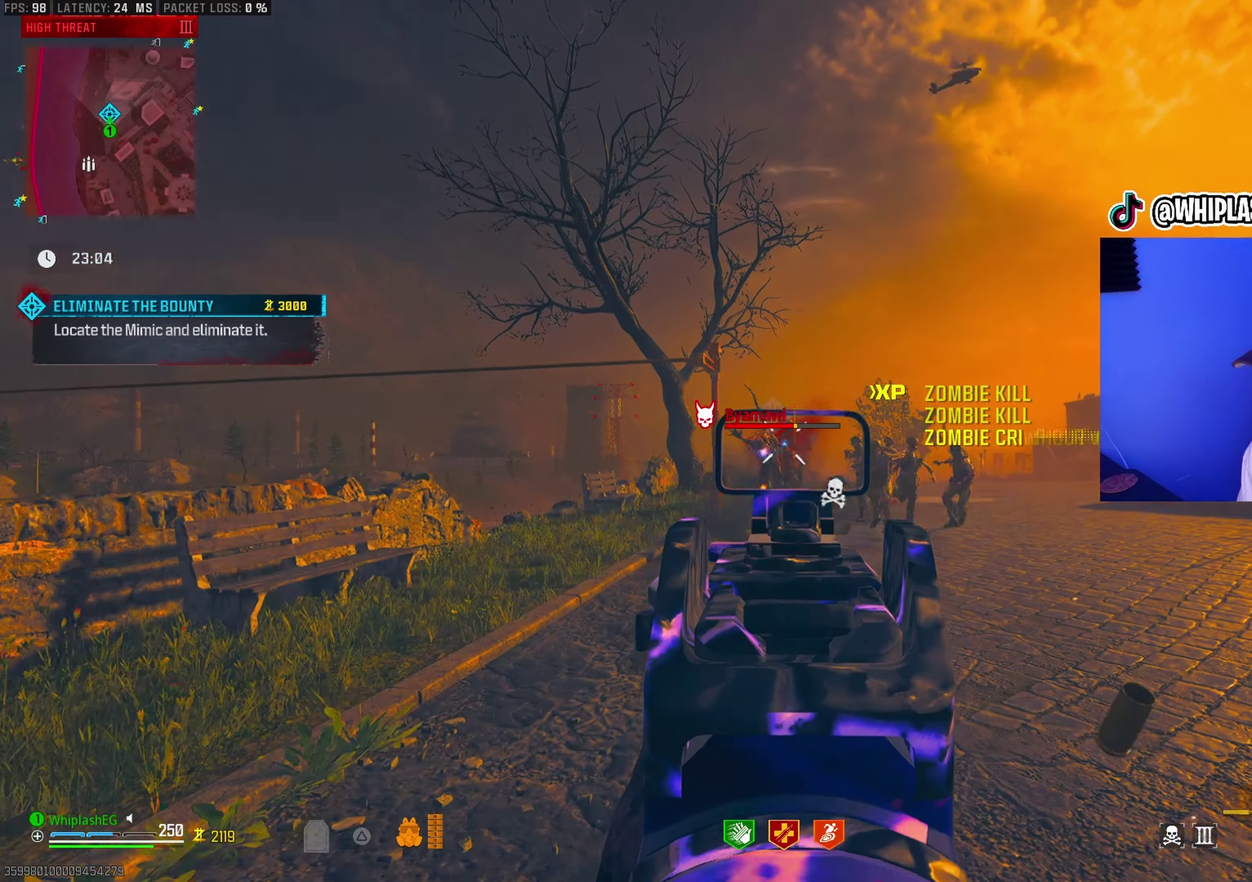
{"dt_ms": 900, "buttons": ["L1", "R1"], "left_stick": "down", "right_stick": "center", "events": [[50, "left_stick", "down"], [200, "right_stick", "center"], [400, "right_stick", "left"], [483, "right_stick", "center"], [583, "right_stick", "down-left"], [750, "right_stick", "left"], [817, "right_stick", "center"]]}
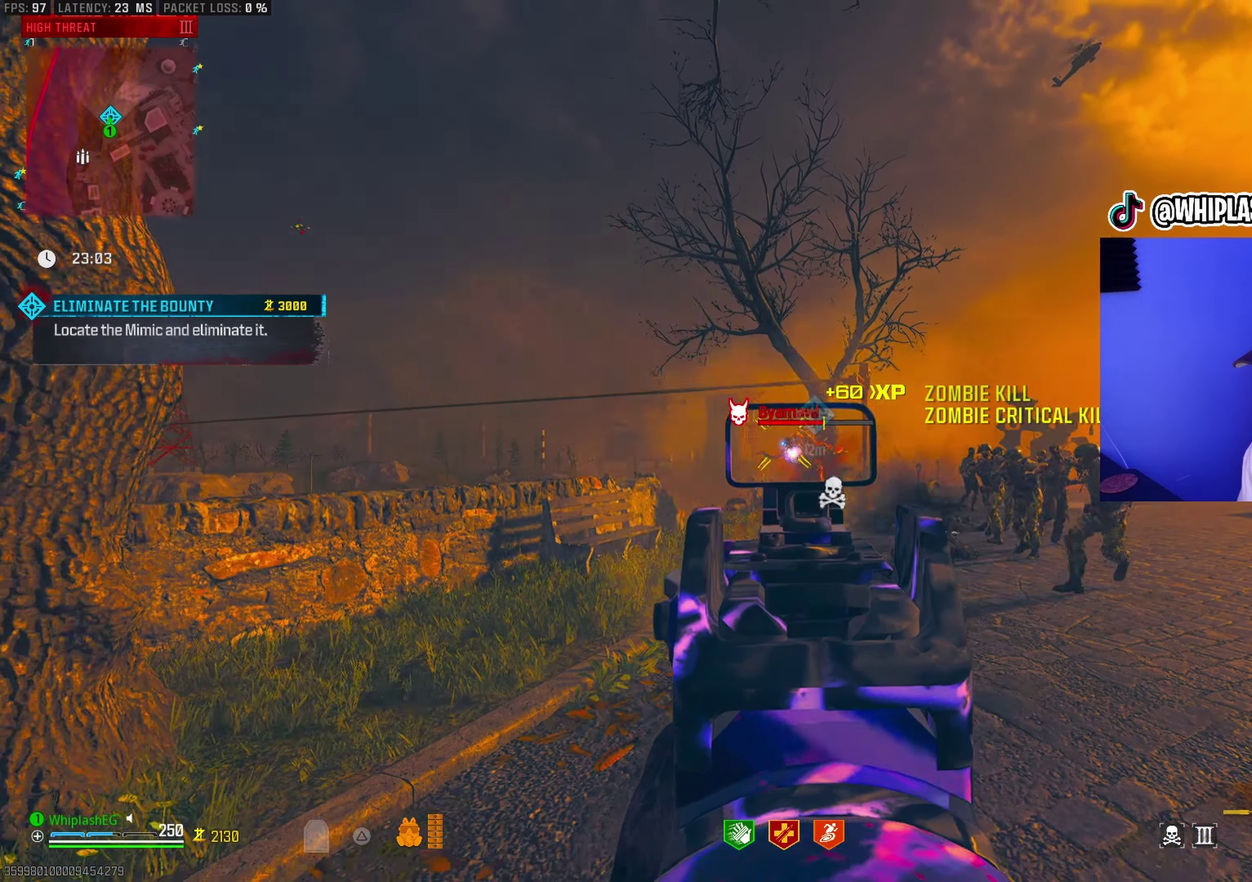
{"dt_ms": 300, "buttons": ["L1", "R1"], "left_stick": "down", "right_stick": "right", "events": [[100, "right_stick", "down"], [183, "right_stick", "down-right"], [233, "right_stick", "right"]]}
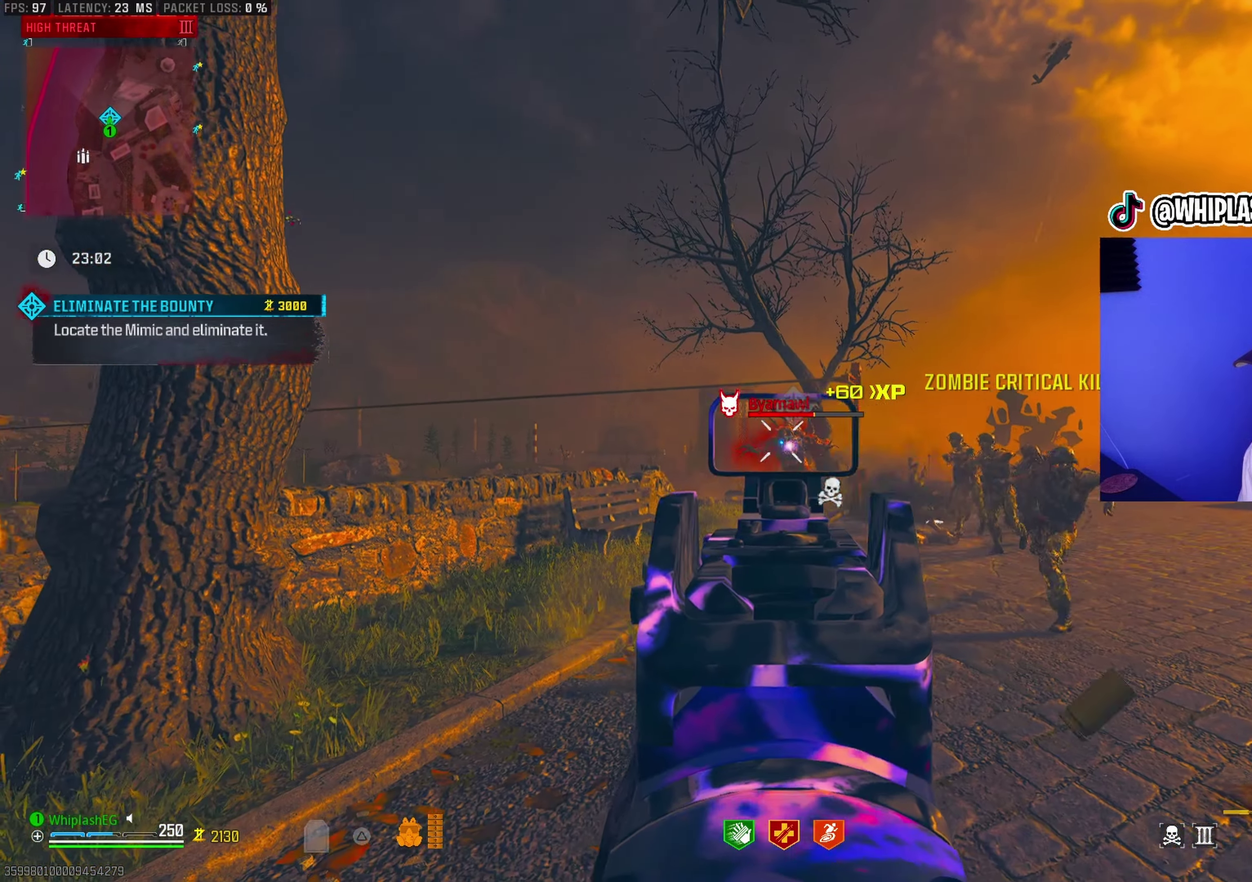
{"dt_ms": 600, "buttons": [], "left_stick": "right", "right_stick": "center", "events": [[50, "L1", "up"], [67, "left_stick", "down-right"], [83, "R1", "up"], [150, "L1", "down"], [183, "R1", "down"], [250, "left_stick", "down"], [283, "right_stick", "left"], [333, "L1", "up"], [333, "R1", "up"], [333, "left_stick", "up-right"], [333, "right_stick", "center"], [450, "left_stick", "right"], [467, "SQUARE", "down"], [550, "SQUARE", "up"]]}
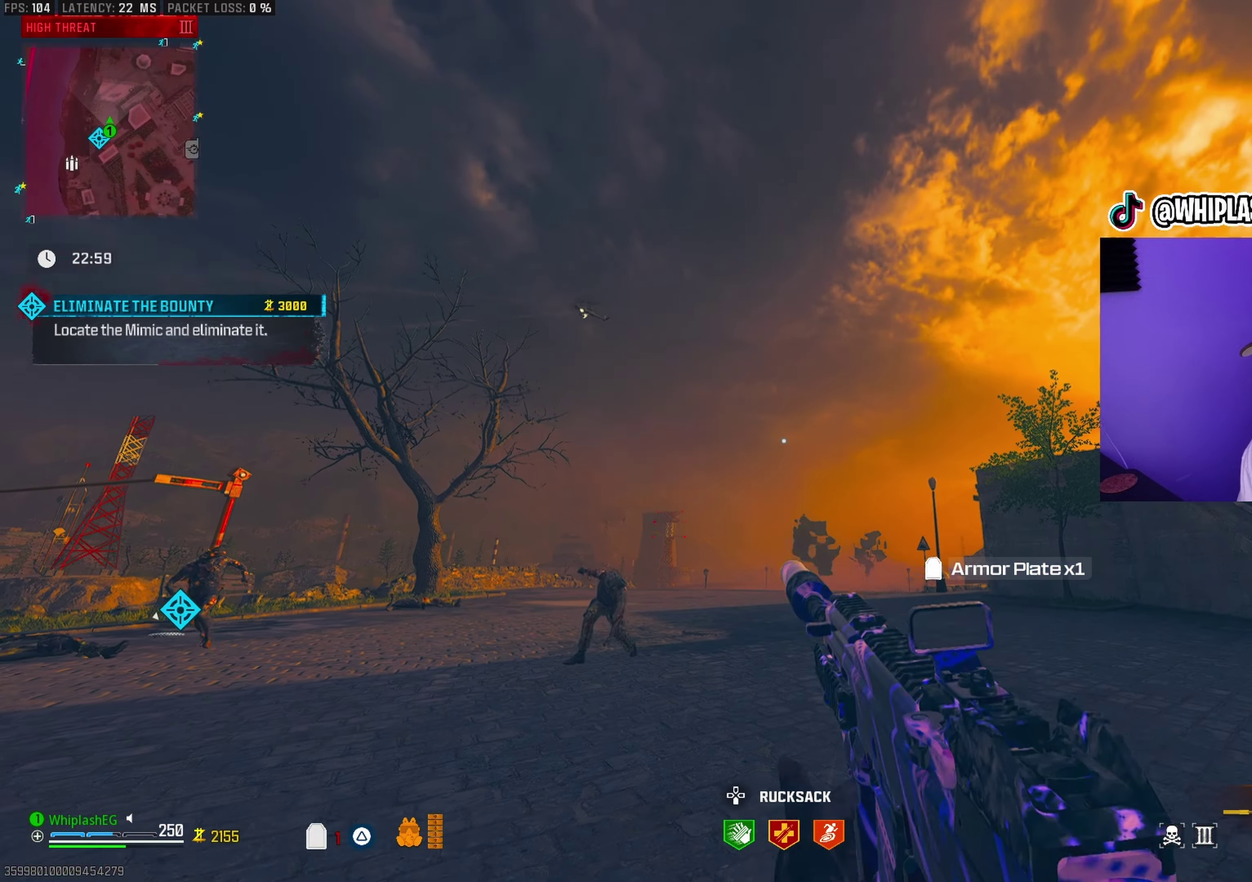
{"dt_ms": 400, "buttons": [], "left_stick": "right", "right_stick": "left", "events": [[233, "right_stick", "left"]]}
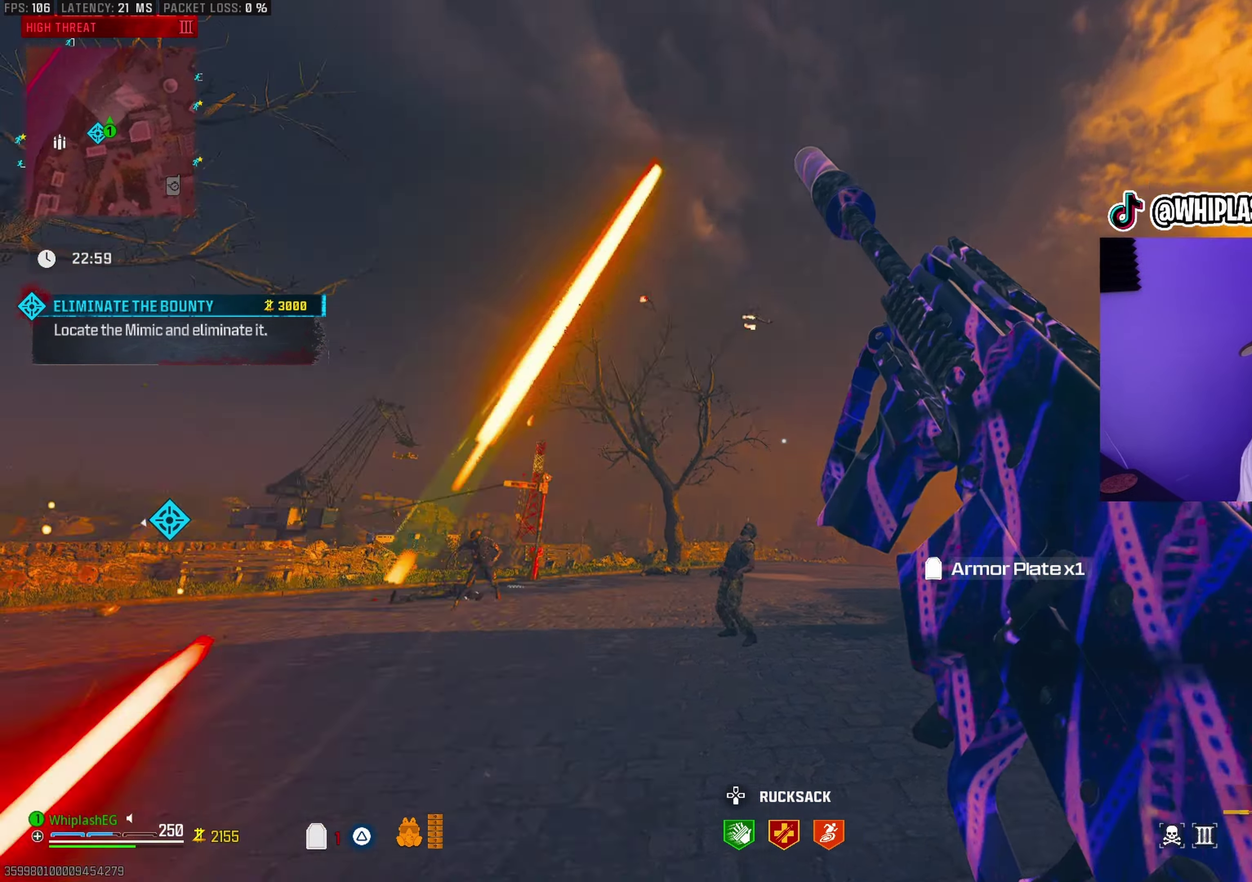
{"dt_ms": 500, "buttons": [], "left_stick": "right", "right_stick": "center", "events": [[50, "right_stick", "center"], [400, "right_stick", "down-right"], [483, "right_stick", "center"]]}
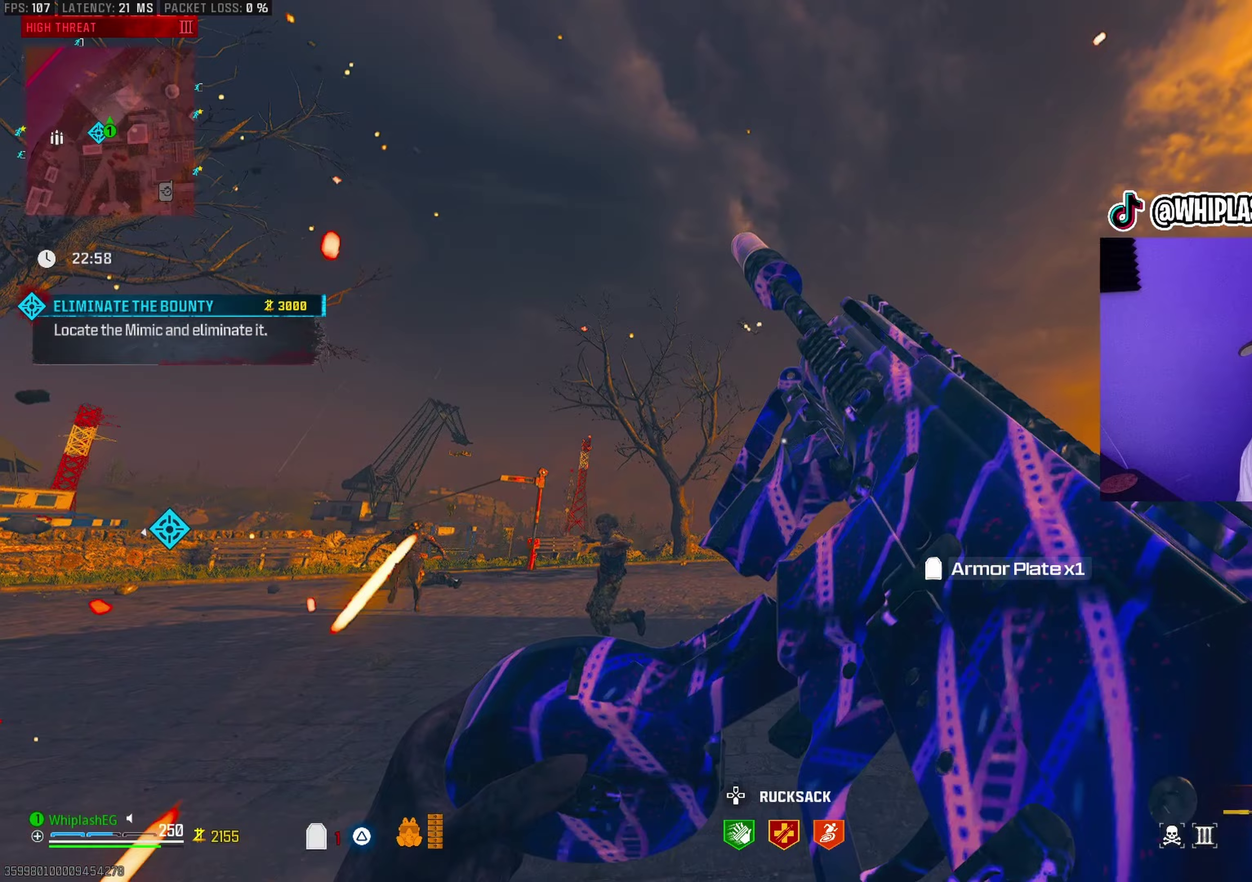
{"dt_ms": 500, "buttons": ["L3"], "left_stick": "up-right", "right_stick": "center"}
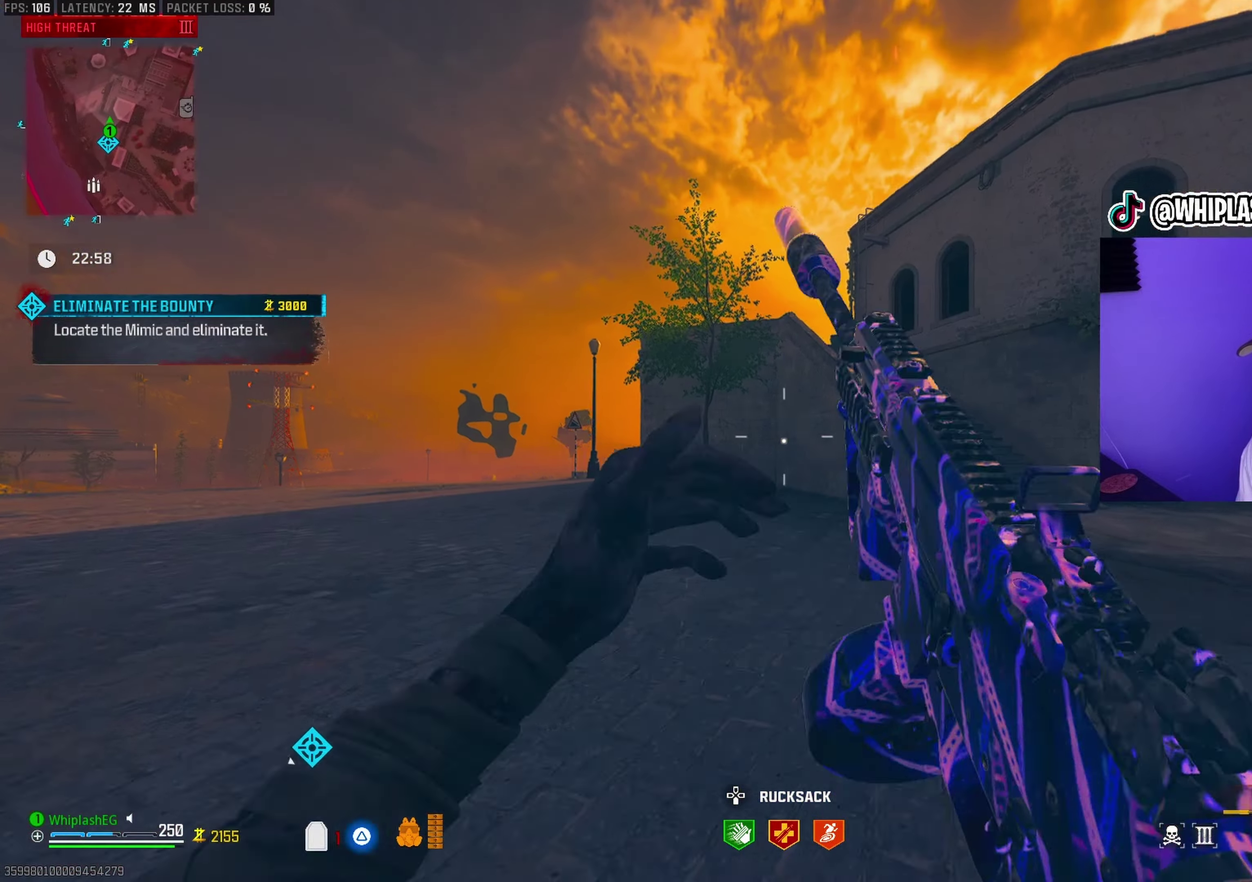
{"dt_ms": 600, "buttons": [], "left_stick": "up-right", "right_stick": "center"}
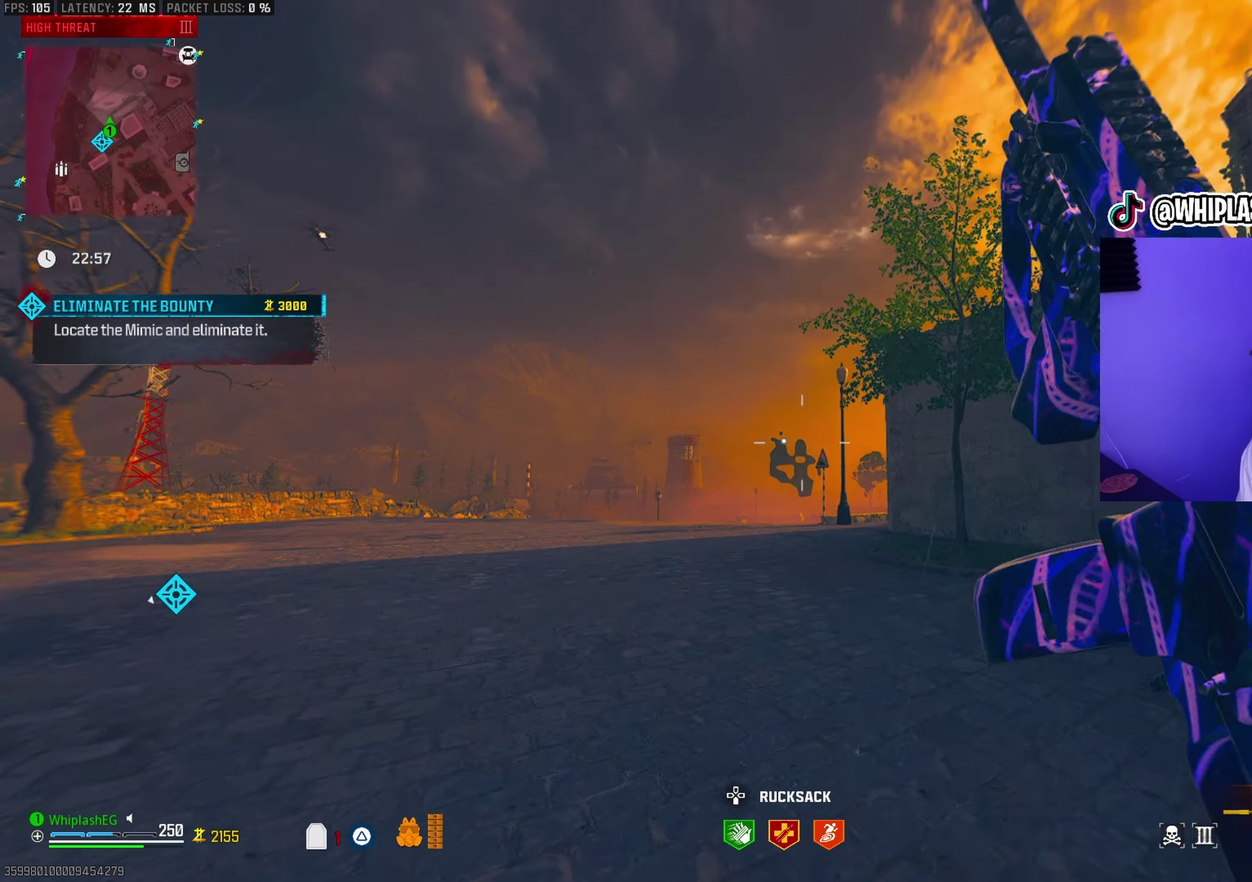
{"dt_ms": 400, "buttons": [], "left_stick": "right", "right_stick": "right", "events": [[200, "right_stick", "right"], [233, "left_stick", "right"], [300, "left_stick", "down-right"], [367, "left_stick", "right"]]}
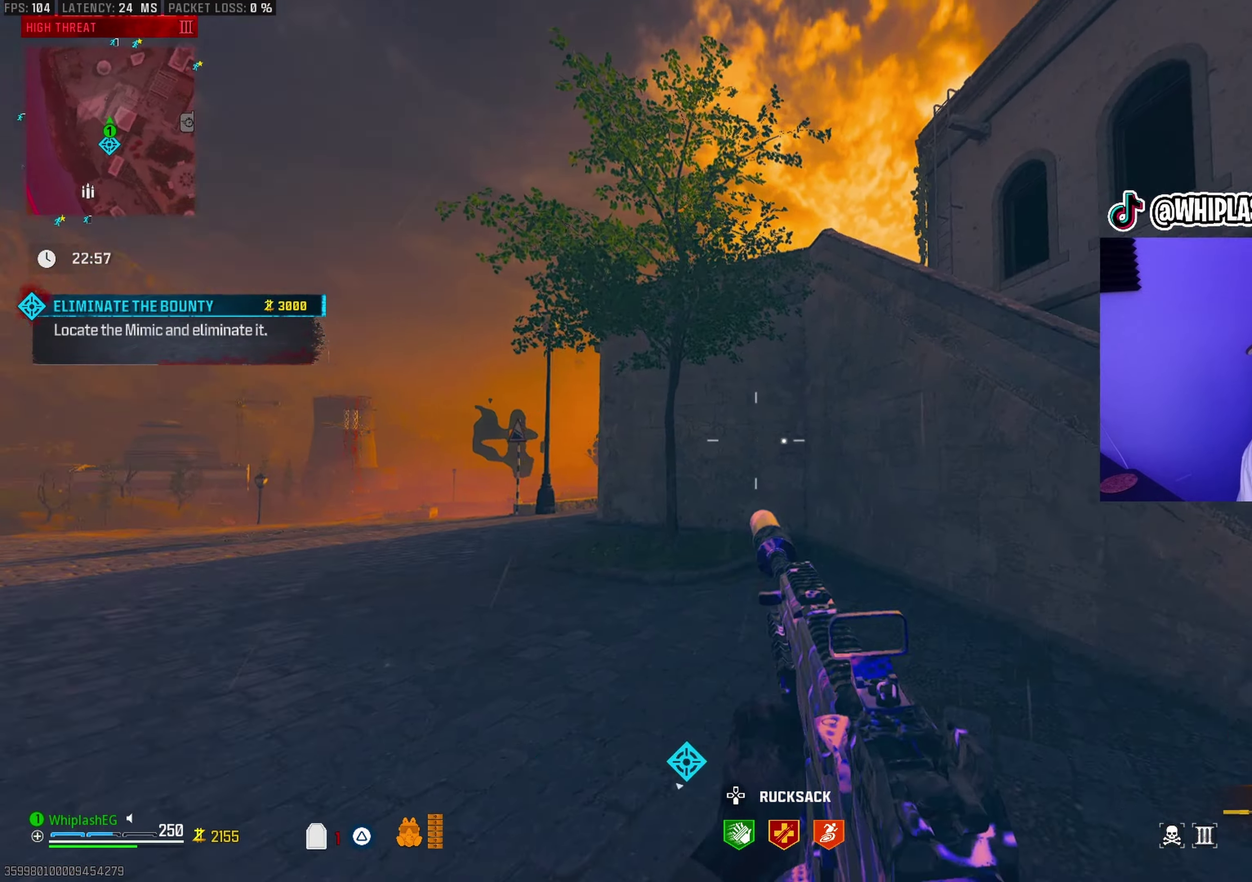
{"dt_ms": 500, "buttons": [], "left_stick": "up-right", "right_stick": "left", "events": [[50, "left_stick", "up-right"], [183, "right_stick", "center"], [467, "right_stick", "left"]]}
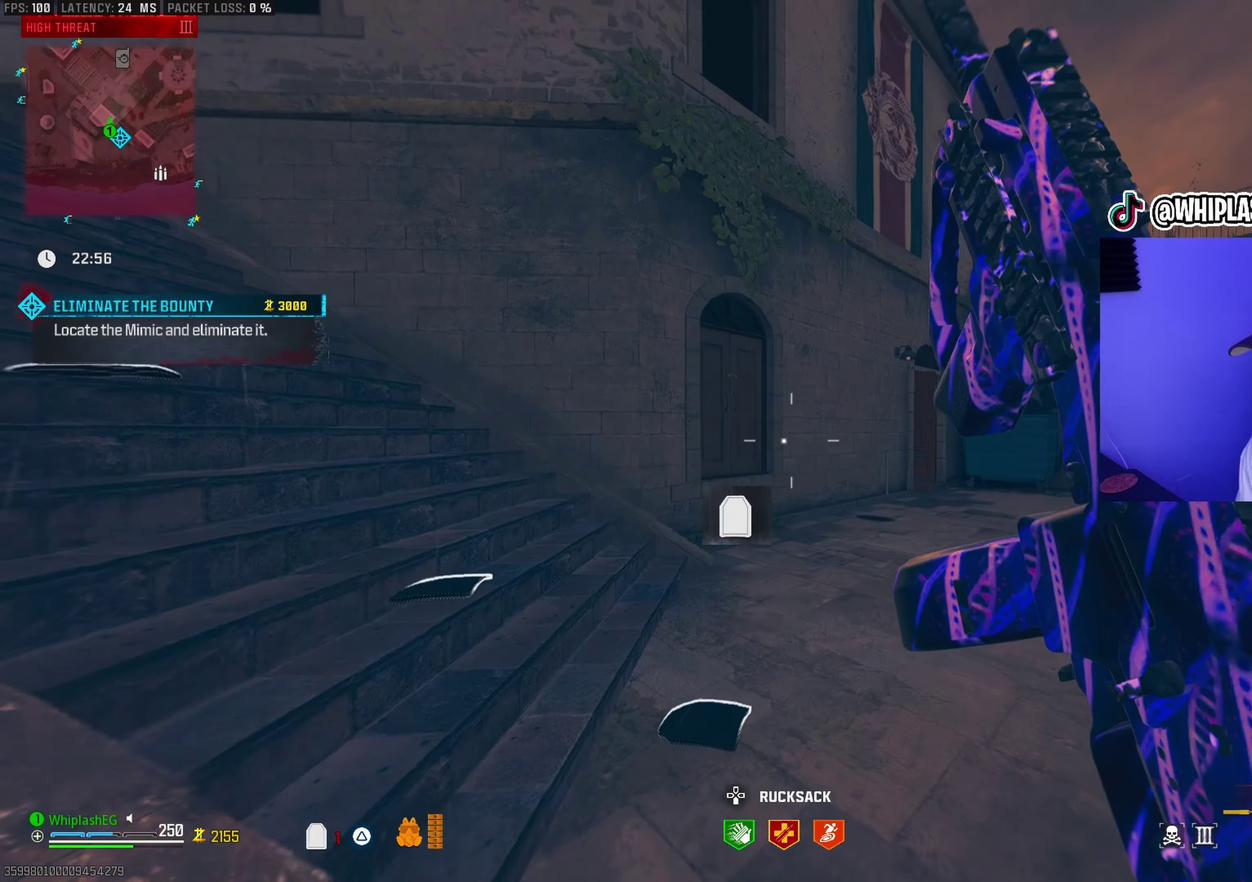
{"dt_ms": 500, "buttons": [], "left_stick": "up", "right_stick": "up-left", "events": [[100, "left_stick", "up"], [350, "right_stick", "center"], [483, "right_stick", "up-left"]]}
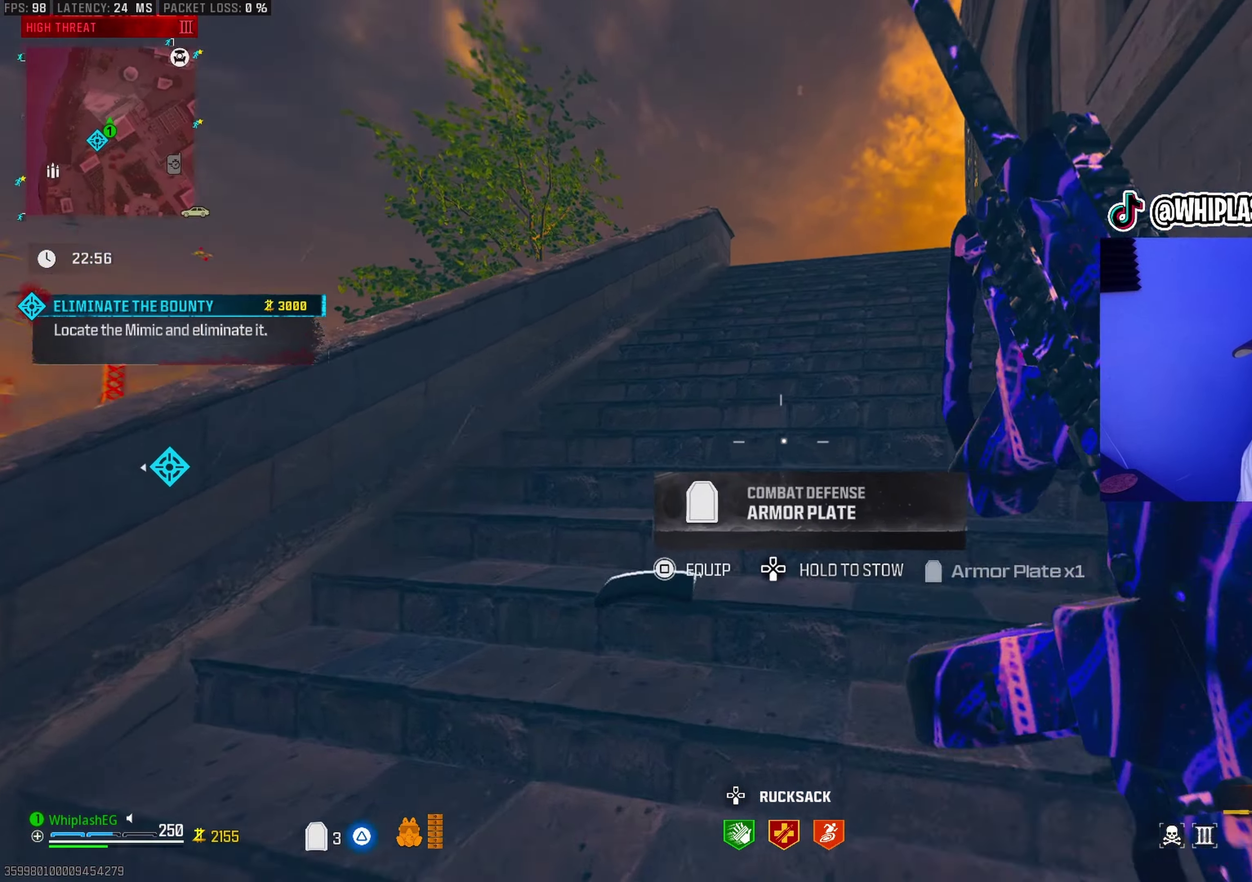
{"dt_ms": 400, "buttons": [], "left_stick": "up-right", "right_stick": "left", "events": [[33, "left_stick", "up-right"], [67, "right_stick", "center"], [383, "right_stick", "left"]]}
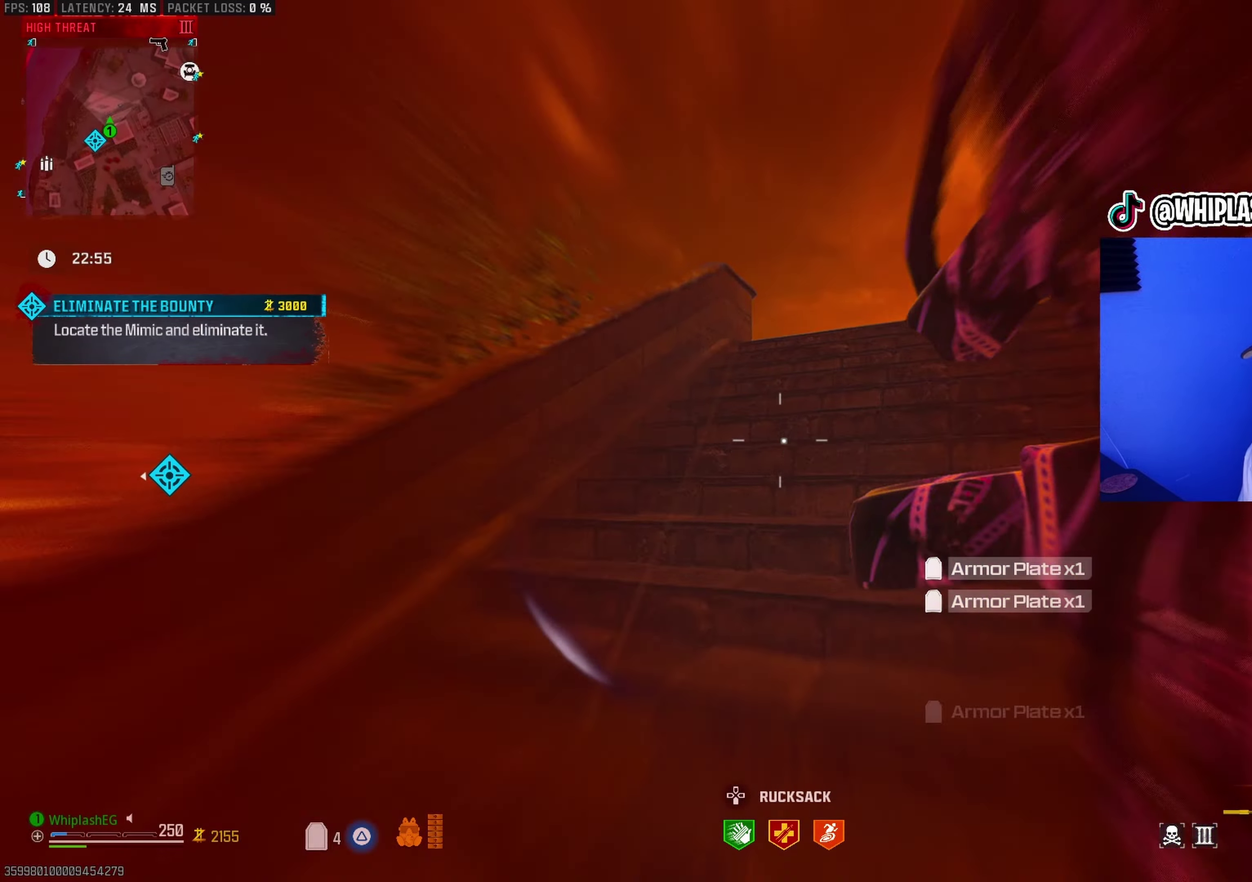
{"dt_ms": 600, "buttons": ["L1", "R1"], "left_stick": "up-right", "right_stick": "down-right", "events": [[233, "right_stick", "right"], [450, "L1", "down"], [450, "R1", "down"], [450, "right_stick", "center"], [517, "right_stick", "down-right"]]}
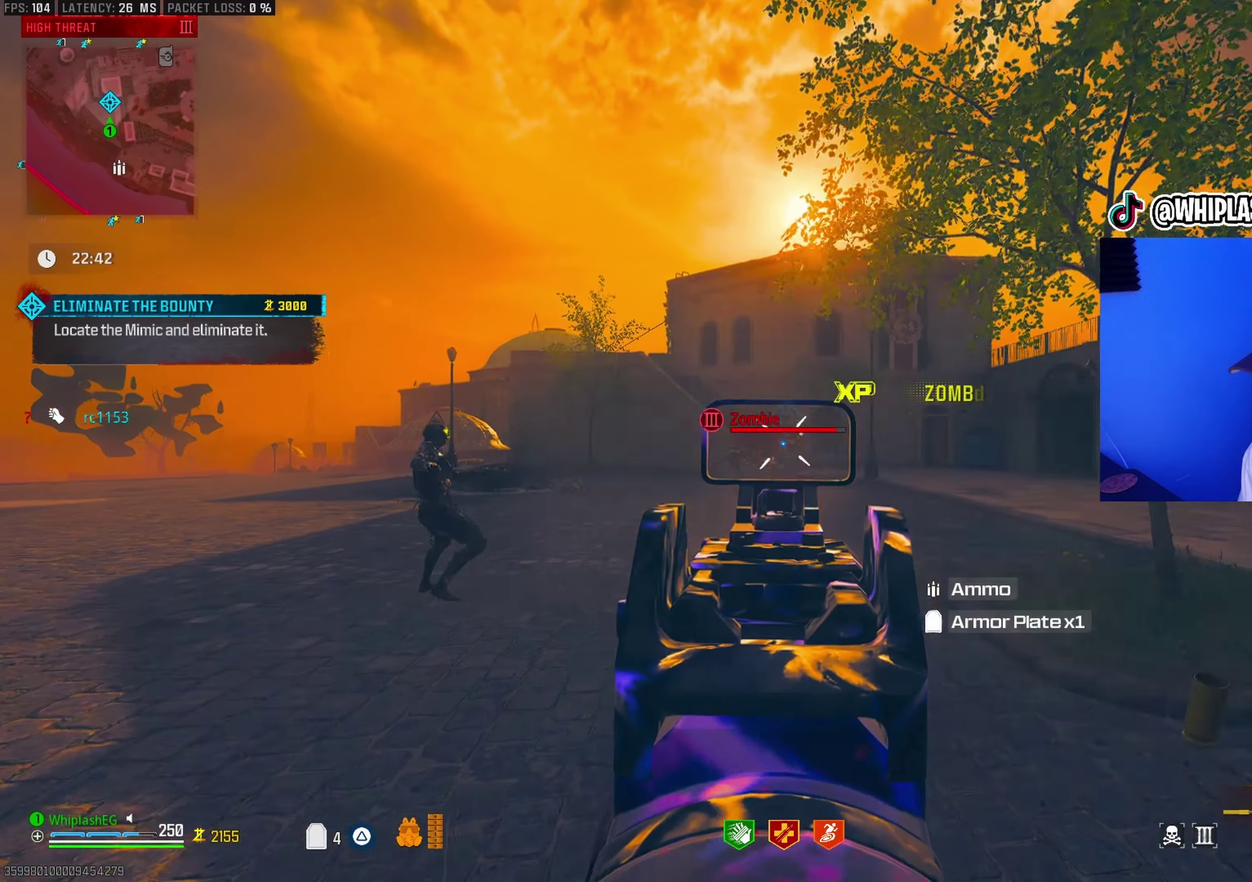
{"dt_ms": 300, "buttons": ["L1", "R1"], "left_stick": "up", "right_stick": "right", "events": [[17, "left_stick", "up"], [33, "right_stick", "center"], [133, "right_stick", "left"], [250, "right_stick", "center"], [300, "right_stick", "right"]]}
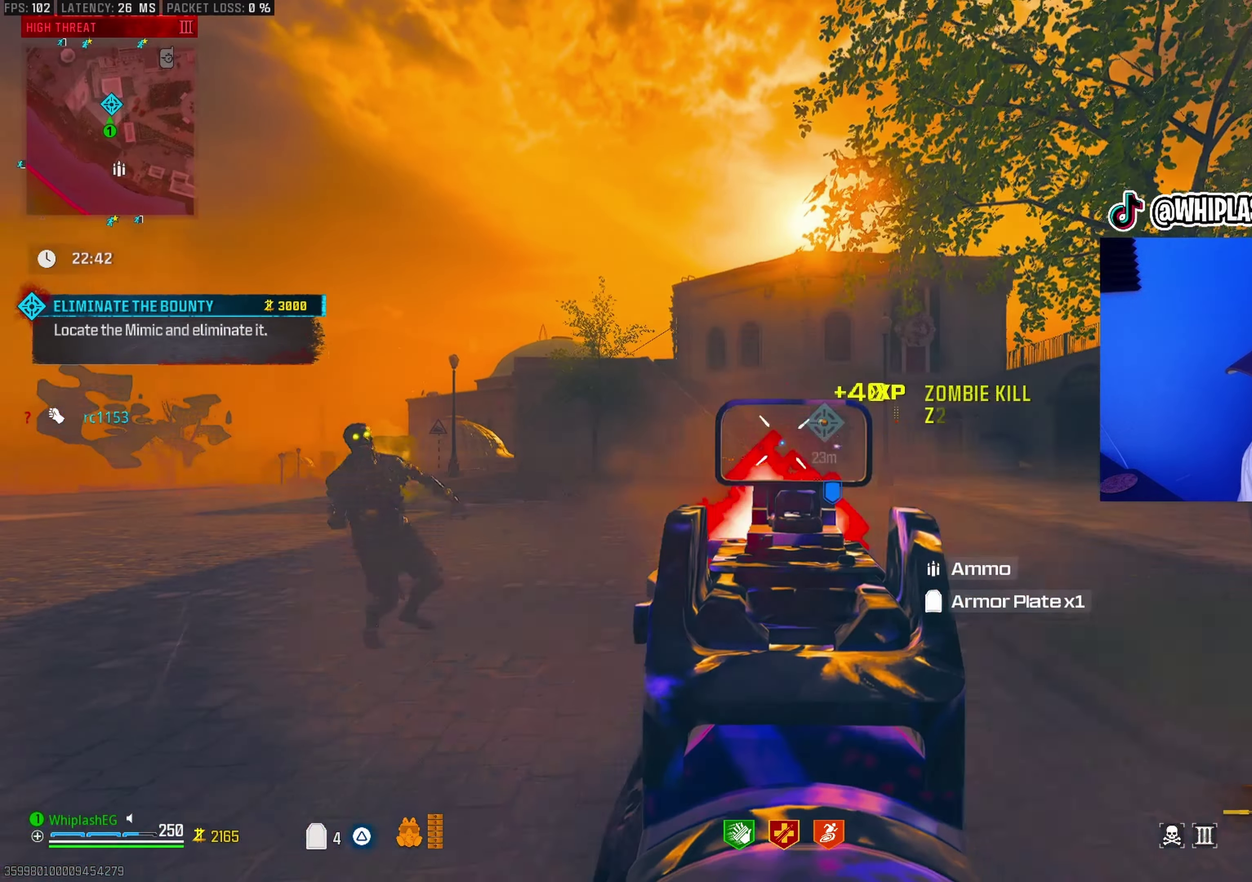
{"dt_ms": 700, "buttons": ["L1", "R1"], "left_stick": "center", "right_stick": "down-left", "events": [[17, "left_stick", "up-right"], [67, "right_stick", "down-right"], [150, "right_stick", "down"], [200, "right_stick", "down-right"], [250, "right_stick", "center"], [317, "right_stick", "down-right"], [367, "right_stick", "center"], [650, "right_stick", "down-left"], [667, "left_stick", "center"]]}
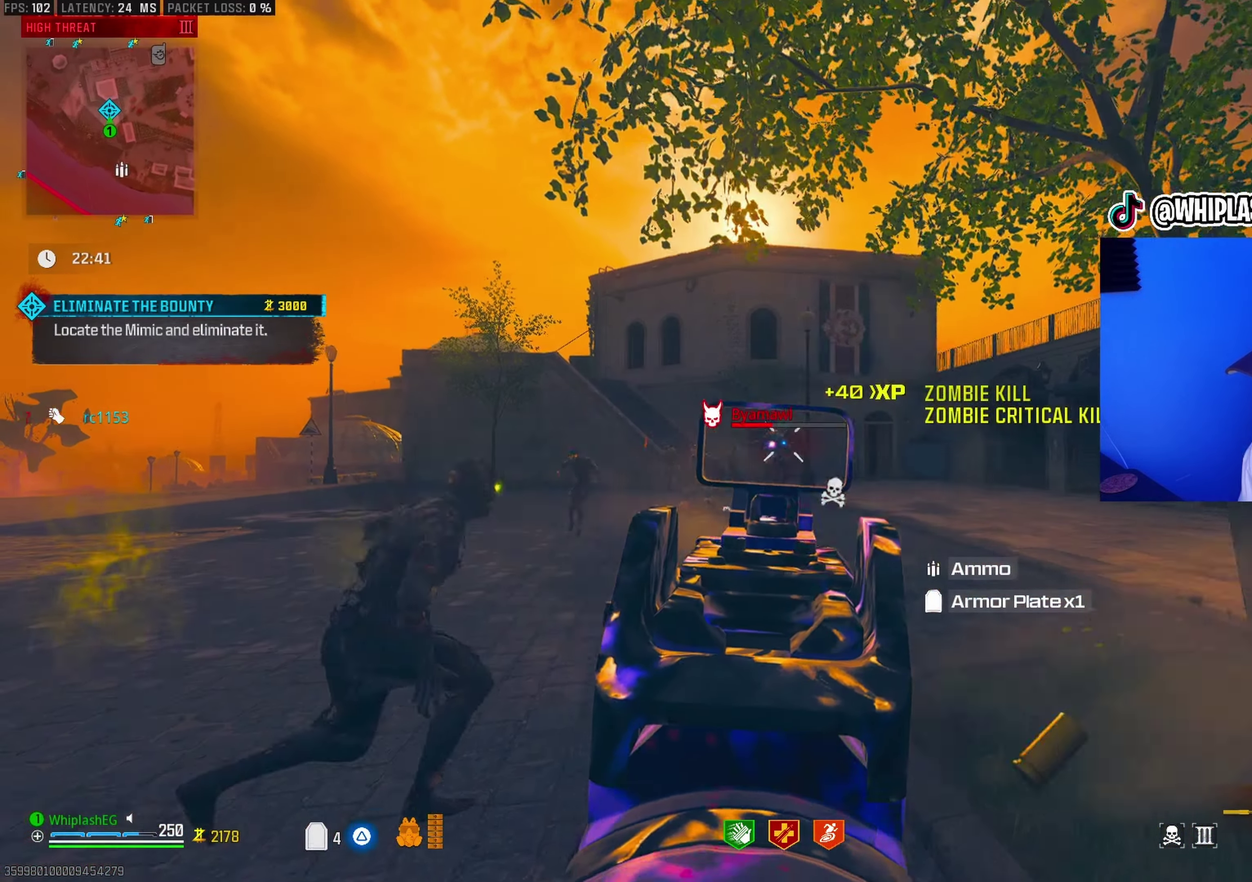
{"dt_ms": 400, "buttons": ["L1", "R1"], "left_stick": "up", "right_stick": "center", "events": [[33, "left_stick", "up-left"], [50, "right_stick", "center"], [200, "left_stick", "up"], [283, "right_stick", "down"], [400, "right_stick", "center"]]}
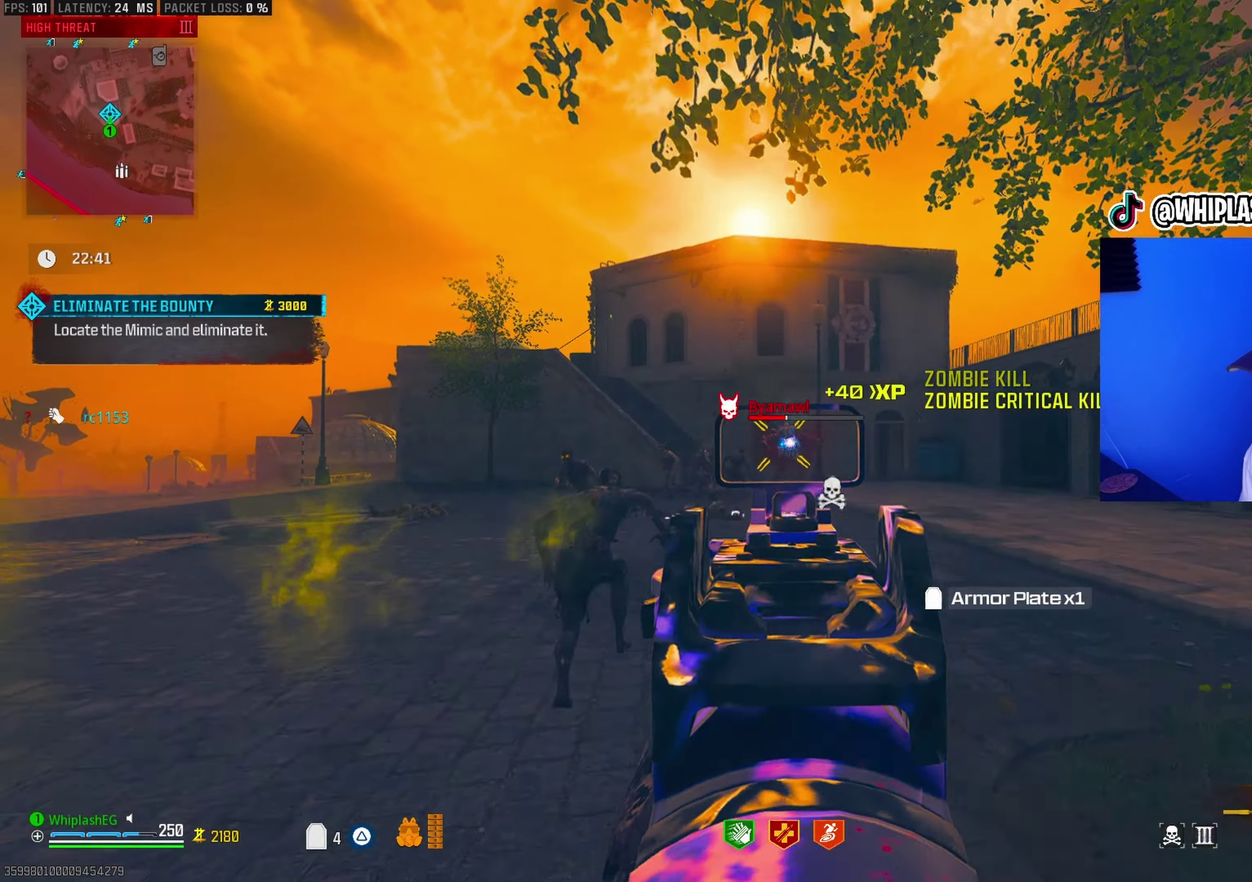
{"dt_ms": 600, "buttons": ["L1", "R1"], "left_stick": "down", "right_stick": "center", "events": [[150, "right_stick", "down"], [200, "right_stick", "down-right"], [300, "left_stick", "up-right"], [317, "right_stick", "center"], [400, "right_stick", "down-left"], [417, "left_stick", "center"], [483, "left_stick", "down"], [550, "right_stick", "center"]]}
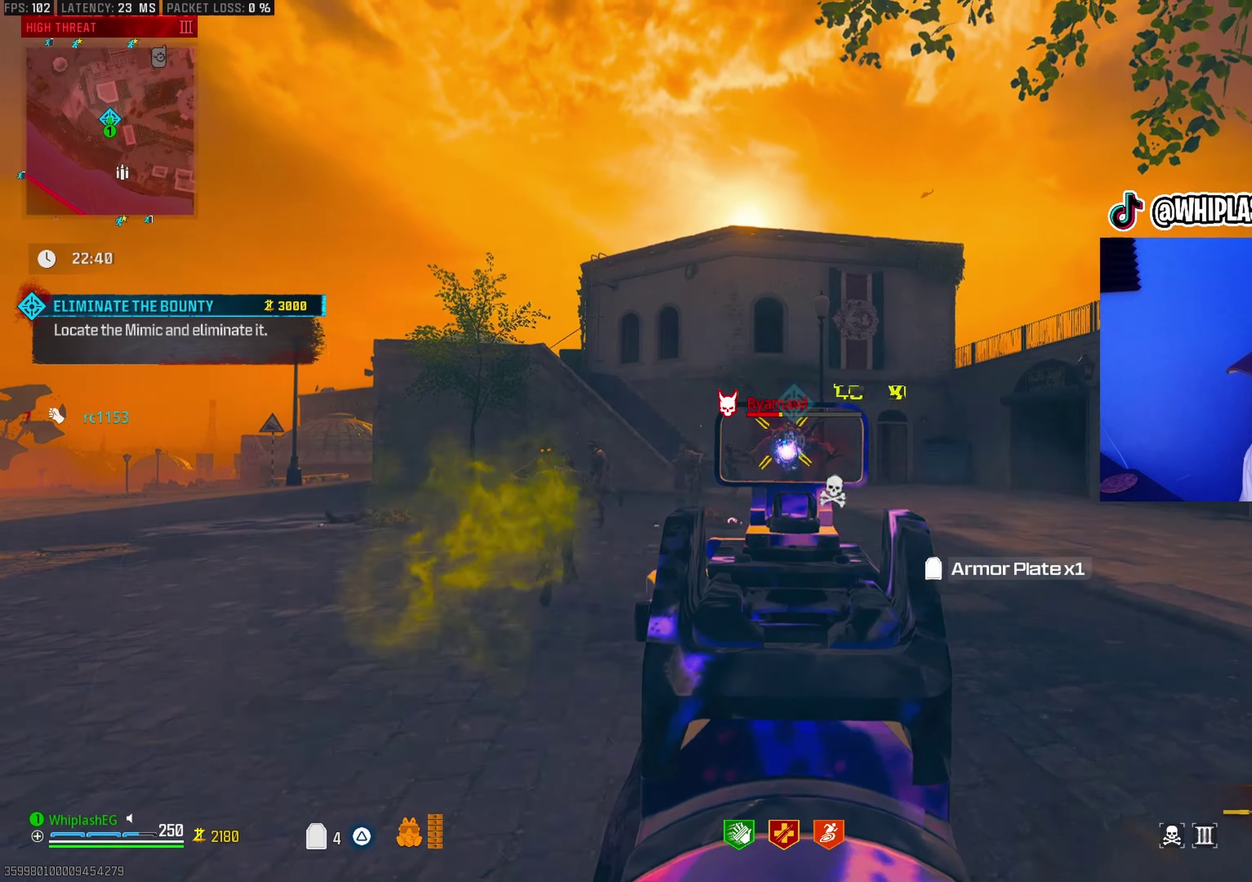
{"dt_ms": 300, "buttons": ["L1", "R1"], "left_stick": "down", "right_stick": "right", "events": [[250, "right_stick", "right"]]}